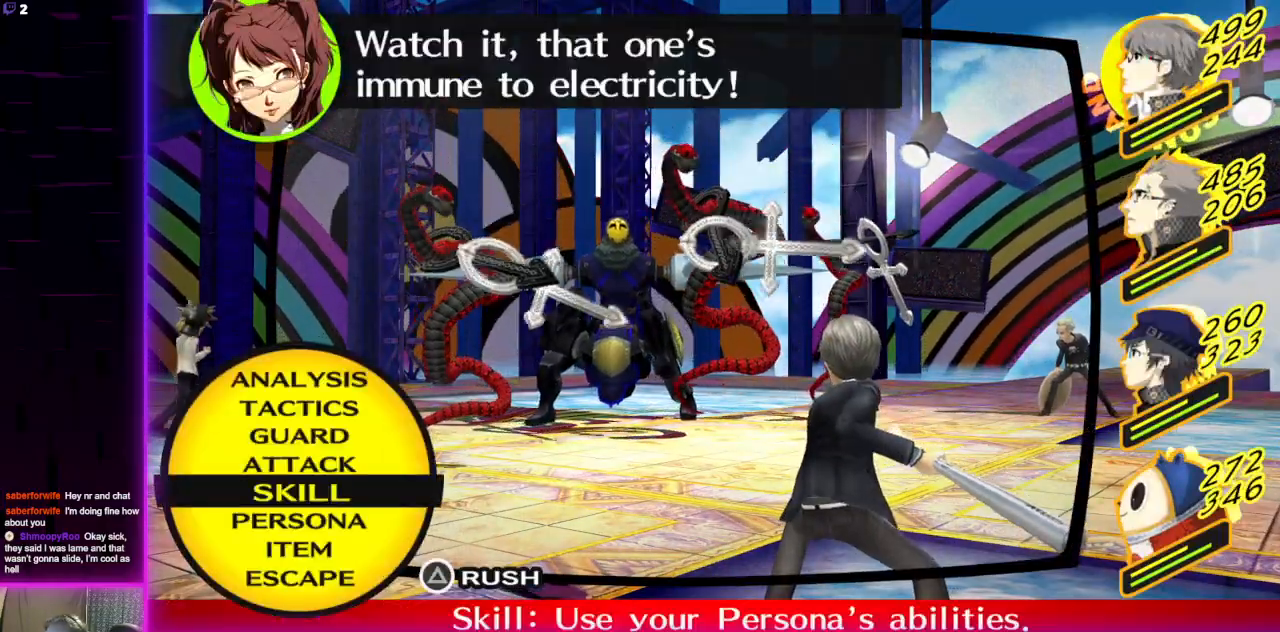
Gameplay with a controller (Xbox layout); each line is a JSON object with the inputs held at the frame after it. "events" lists button and stick changes between this image and that frame as [ms after this image, input, new state], when the widget could be followed in between.
{"buttons": [], "left_stick": "center", "right_stick": "center", "events": []}
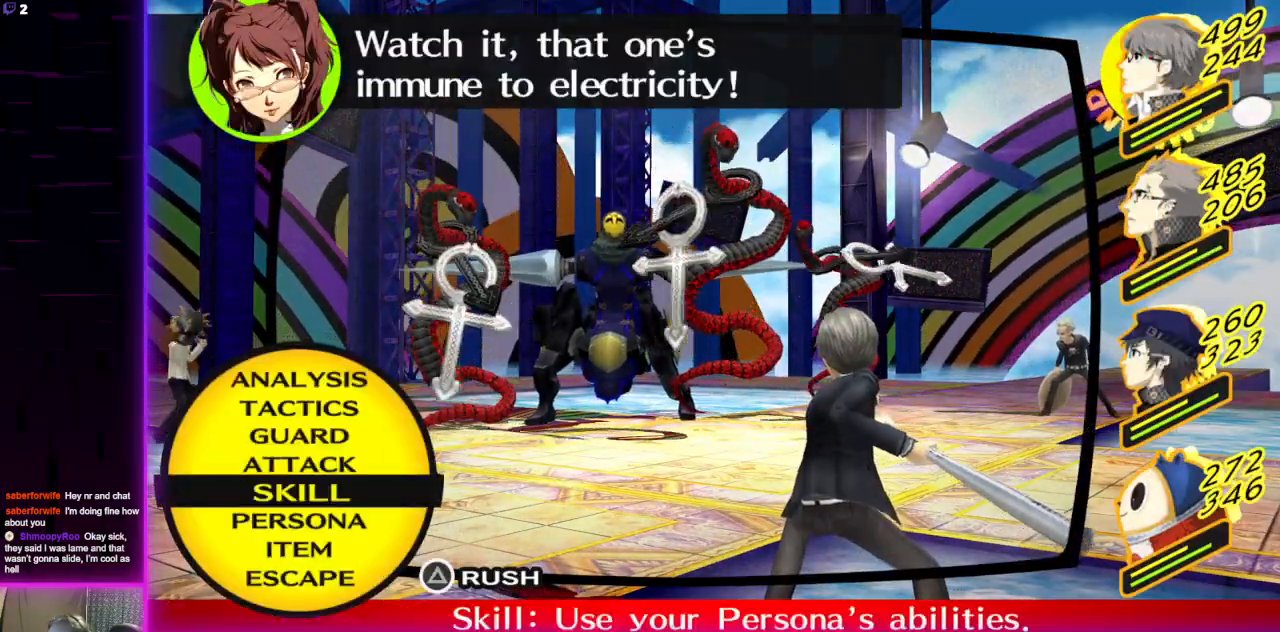
{"buttons": [], "left_stick": "center", "right_stick": "center", "events": []}
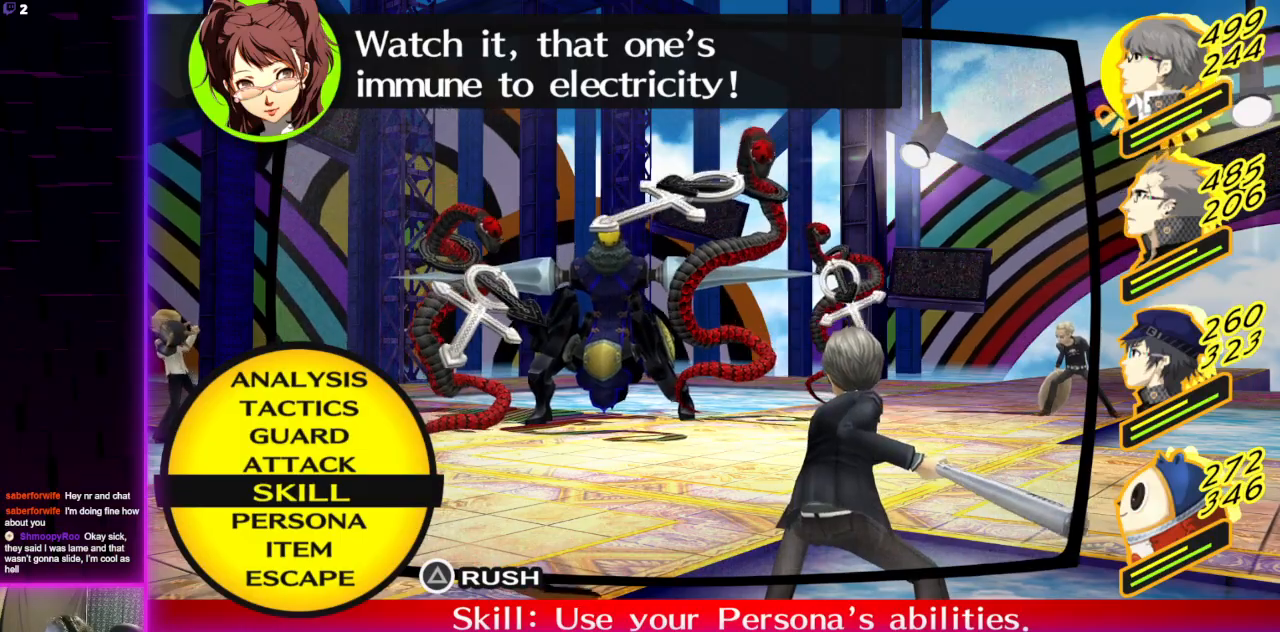
{"buttons": [], "left_stick": "center", "right_stick": "center", "events": []}
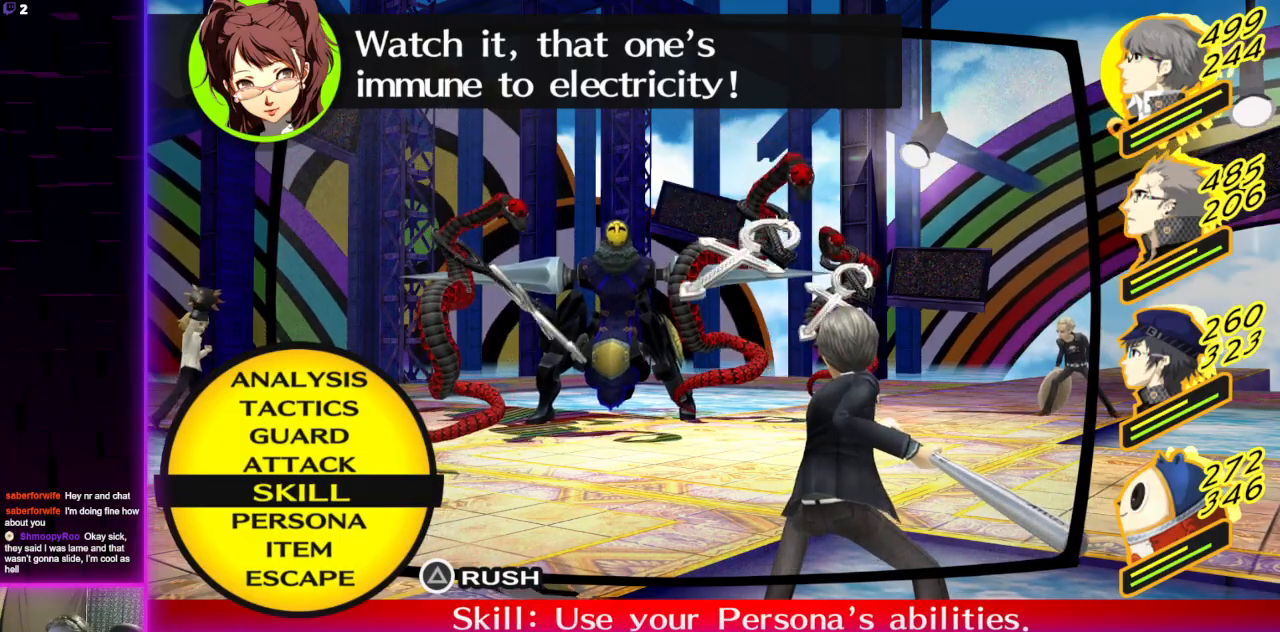
{"buttons": [], "left_stick": "center", "right_stick": "center", "events": [[167, "A", "down"], [300, "A", "up"]]}
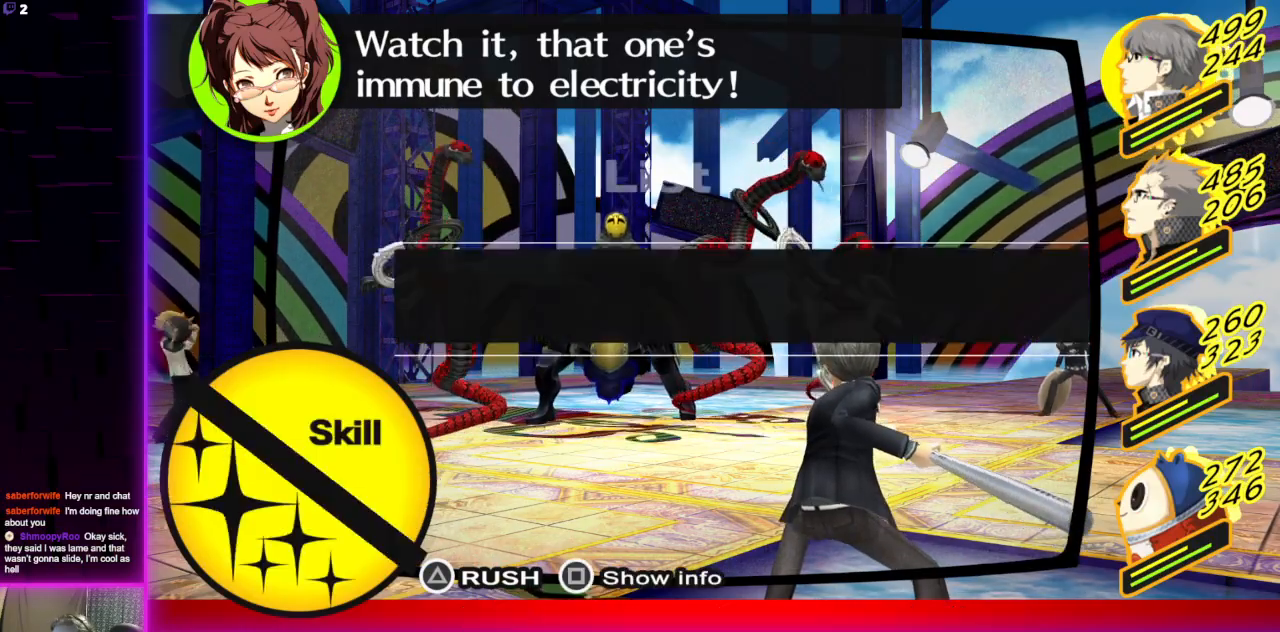
{"buttons": [], "left_stick": "center", "right_stick": "center", "events": [[301, "B", "down"], [401, "B", "up"]]}
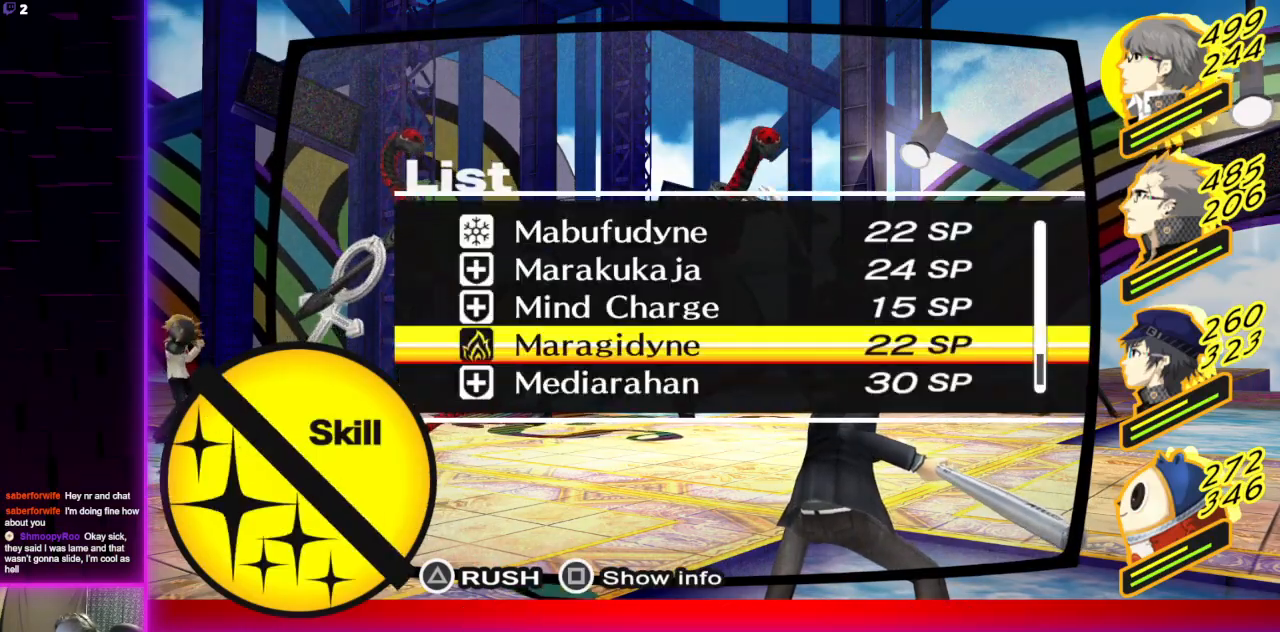
{"buttons": [], "left_stick": "center", "right_stick": "center", "events": [[33, "L1", "down"], [167, "L1", "up"]]}
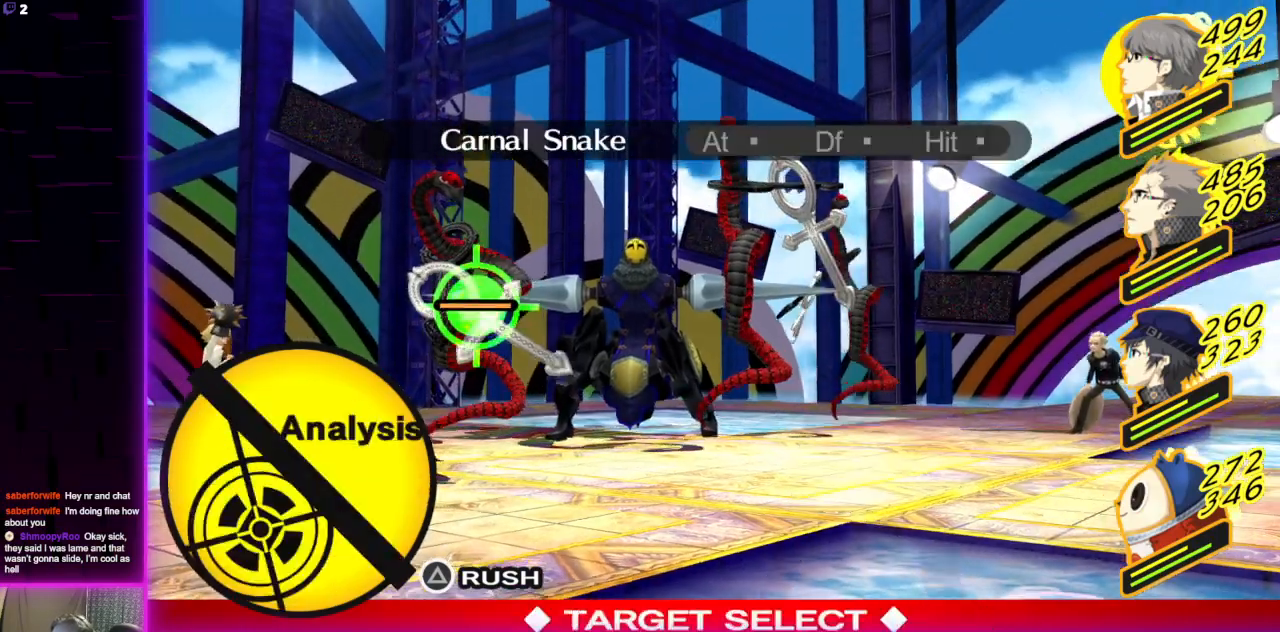
{"buttons": [], "left_stick": "center", "right_stick": "center", "events": [[367, "A", "down"], [434, "A", "up"]]}
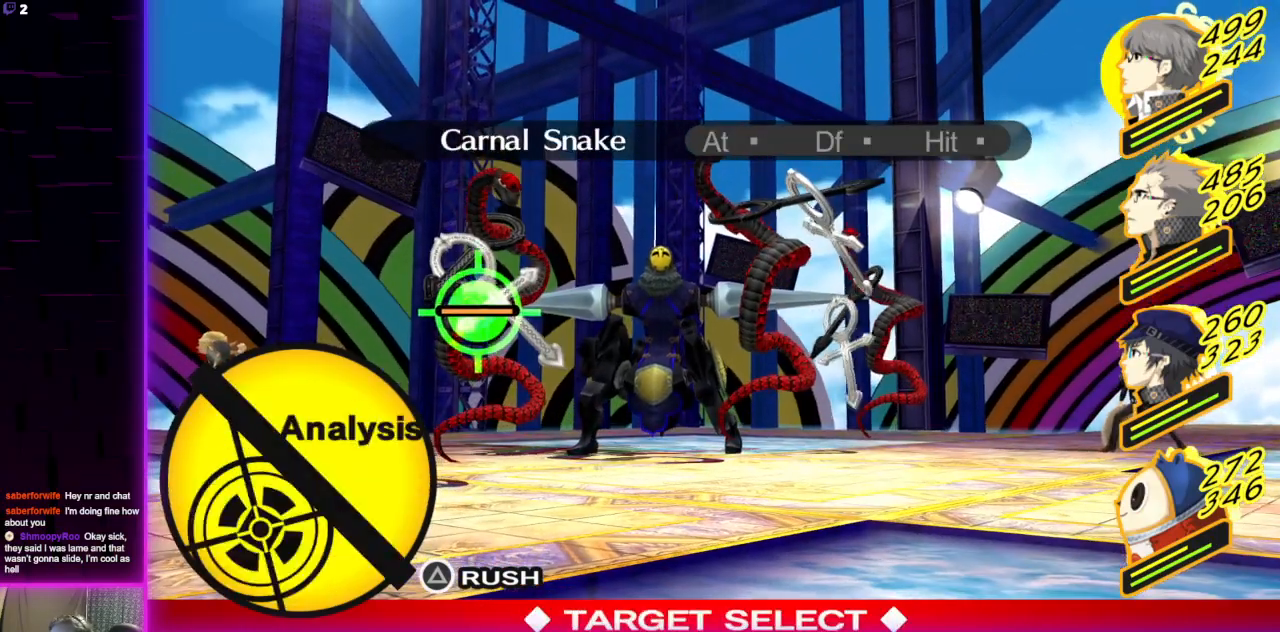
{"buttons": [], "left_stick": "center", "right_stick": "center", "events": []}
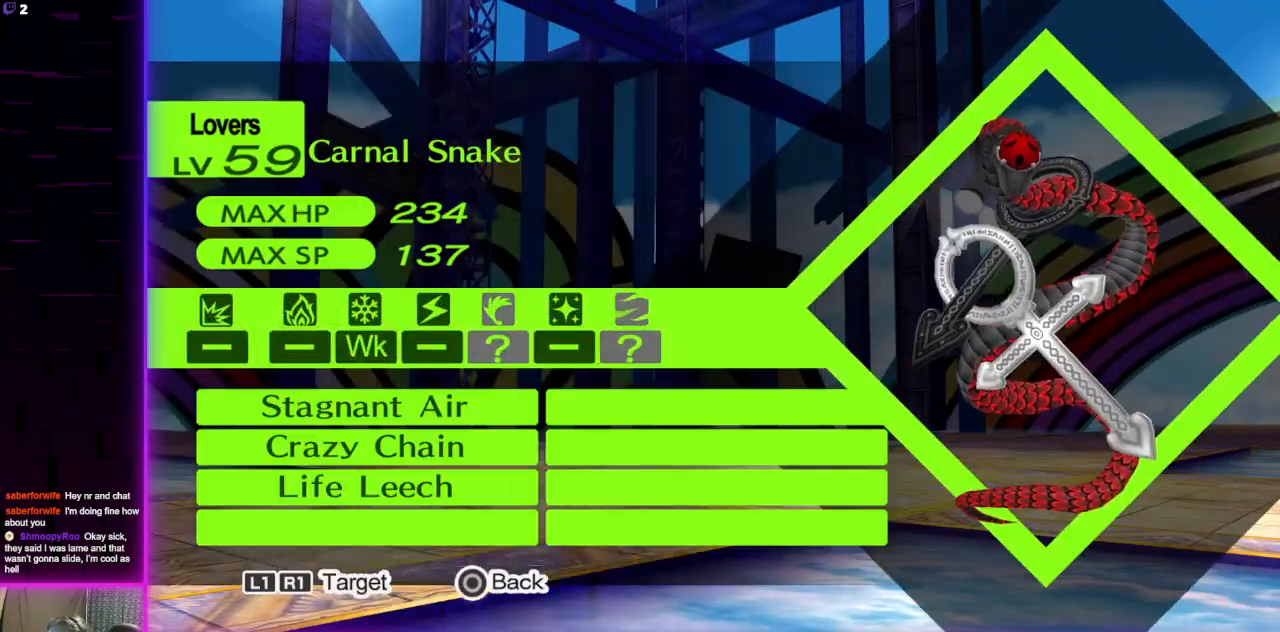
{"buttons": ["R1"], "left_stick": "center", "right_stick": "center", "events": [[234, "R1", "down"], [334, "R1", "up"], [501, "R1", "down"]]}
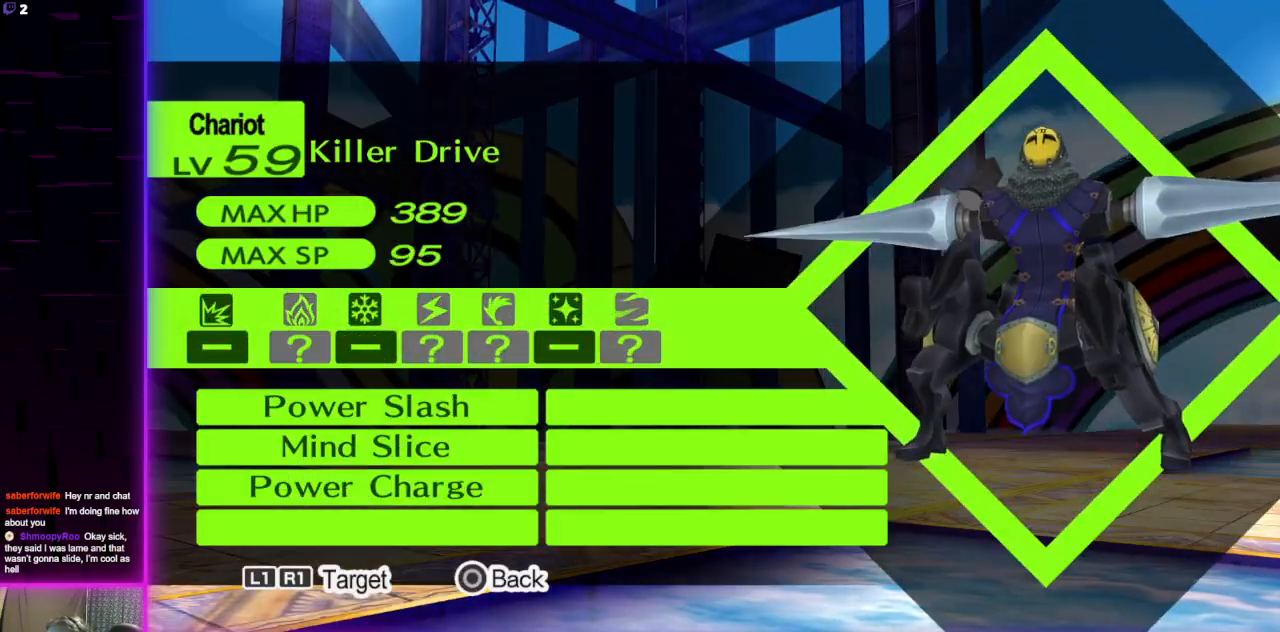
{"buttons": ["R1"], "left_stick": "center", "right_stick": "center", "events": [[100, "R1", "up"], [467, "R1", "down"]]}
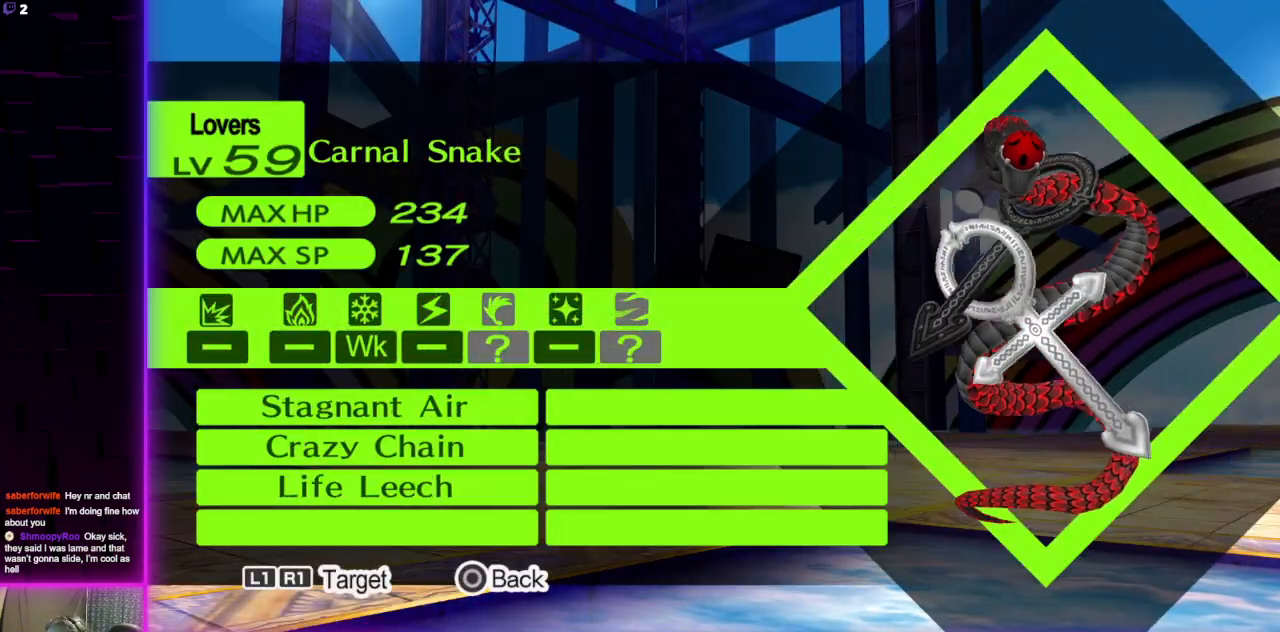
{"buttons": [], "left_stick": "center", "right_stick": "center", "events": [[100, "R1", "up"]]}
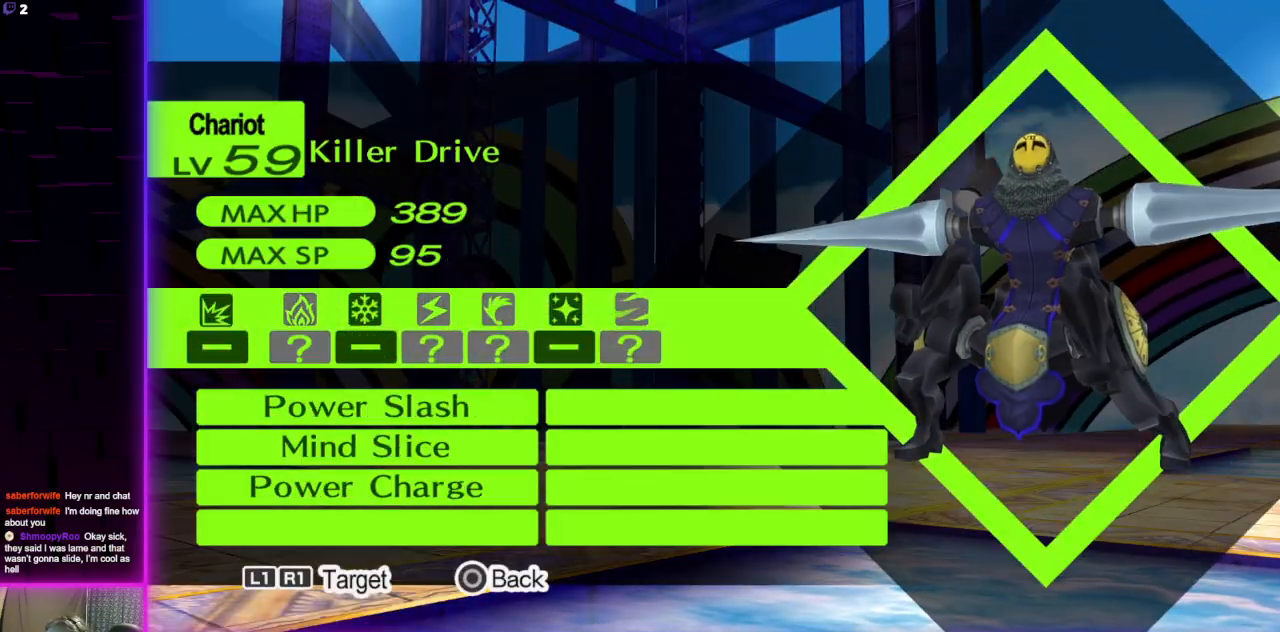
{"buttons": [], "left_stick": "center", "right_stick": "center", "events": []}
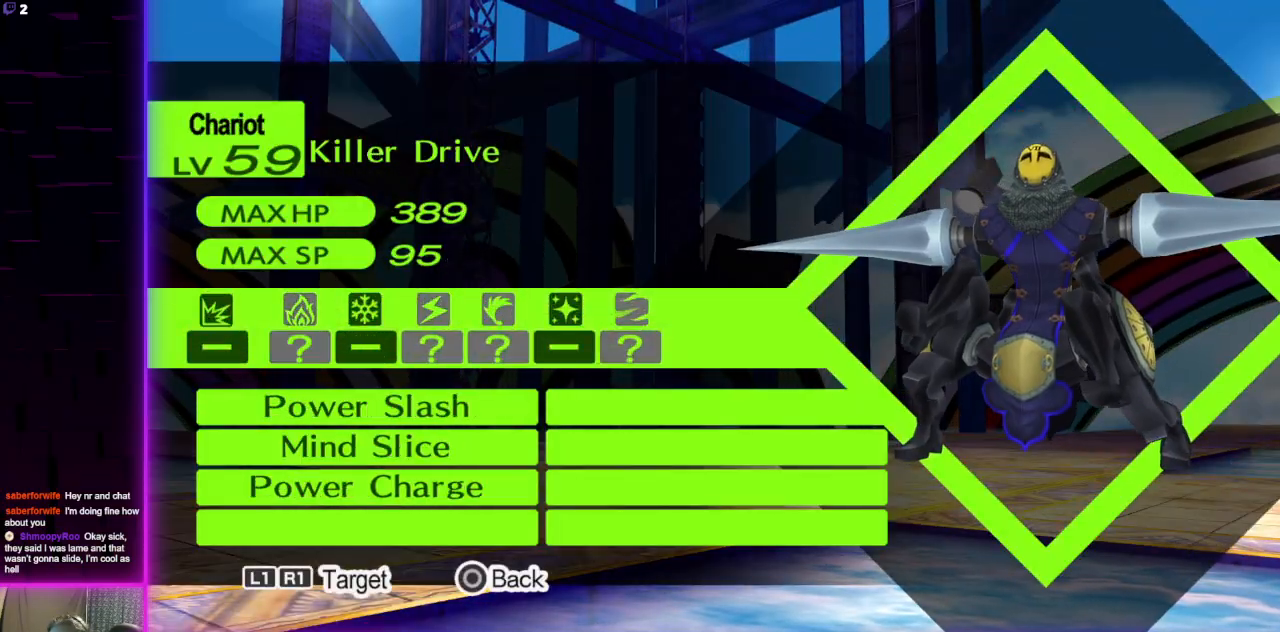
{"buttons": [], "left_stick": "center", "right_stick": "center", "events": [[401, "L1", "down"], [434, "L1", "up"]]}
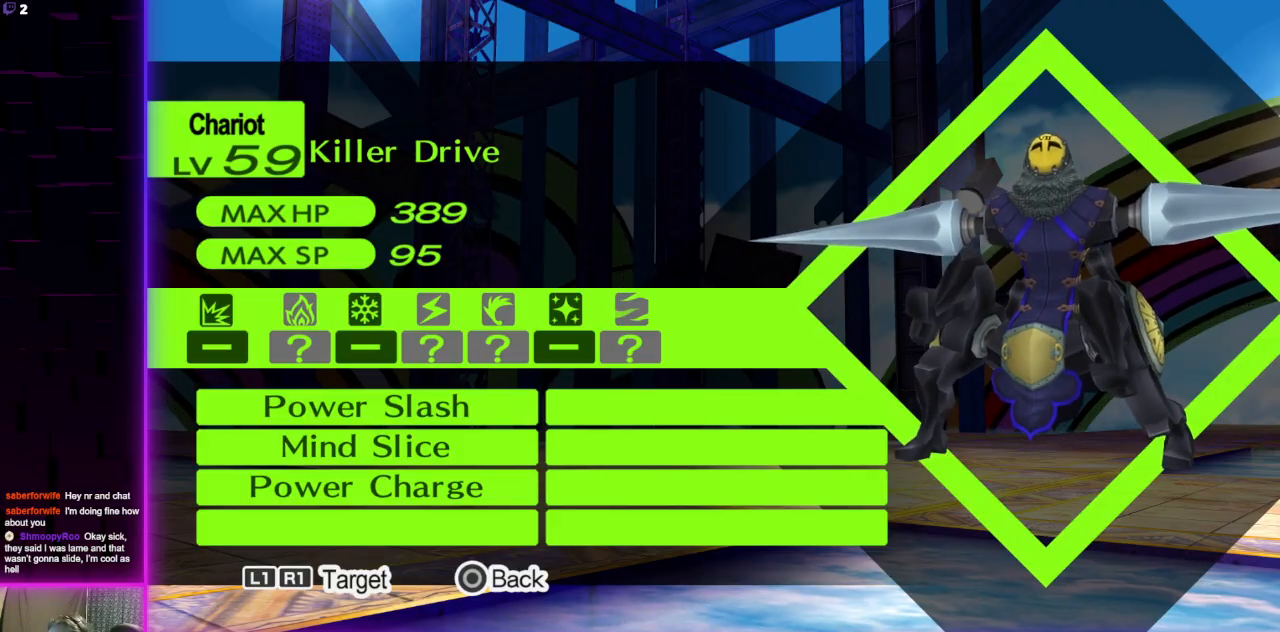
{"buttons": [], "left_stick": "center", "right_stick": "center", "events": []}
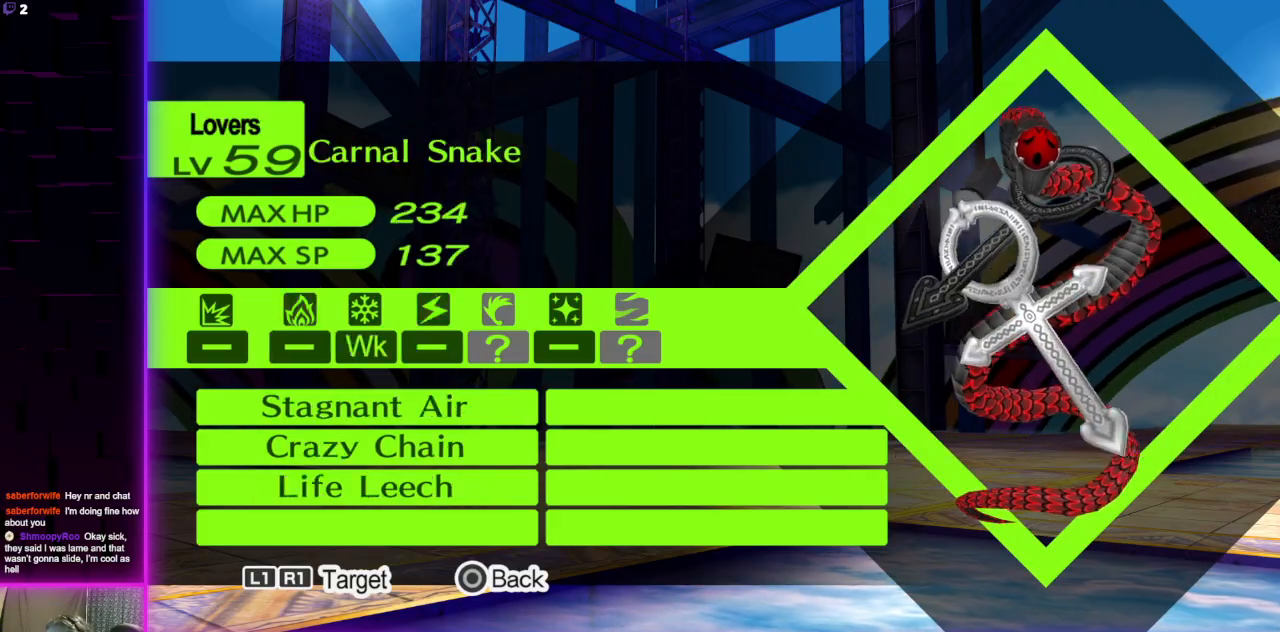
{"buttons": [], "left_stick": "center", "right_stick": "center", "events": [[167, "B", "down"], [301, "B", "up"]]}
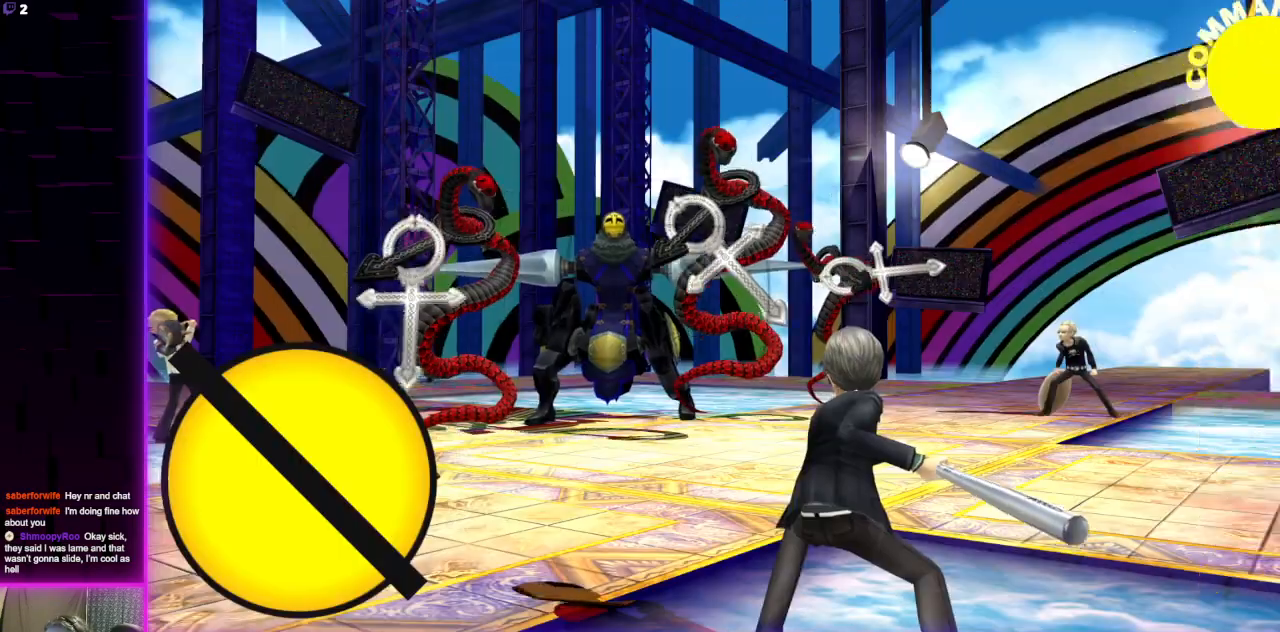
{"buttons": [], "left_stick": "center", "right_stick": "center", "events": [[267, "A", "down"], [367, "A", "up"]]}
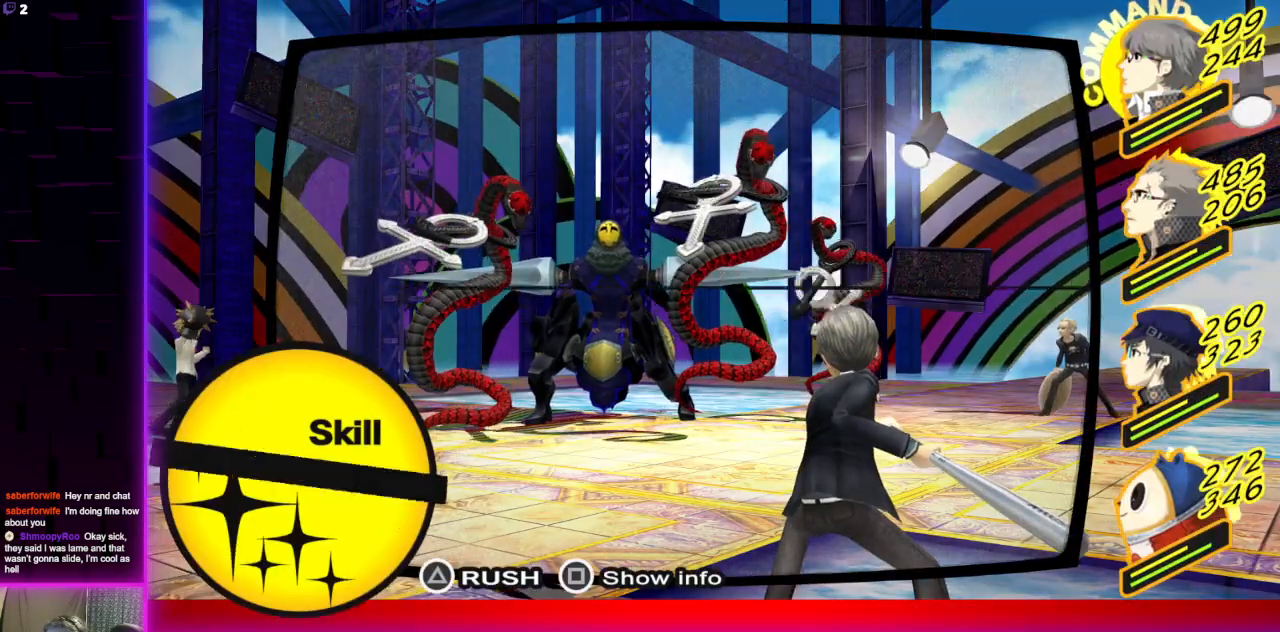
{"buttons": ["B"], "left_stick": "center", "right_stick": "center", "events": [[401, "B", "down"]]}
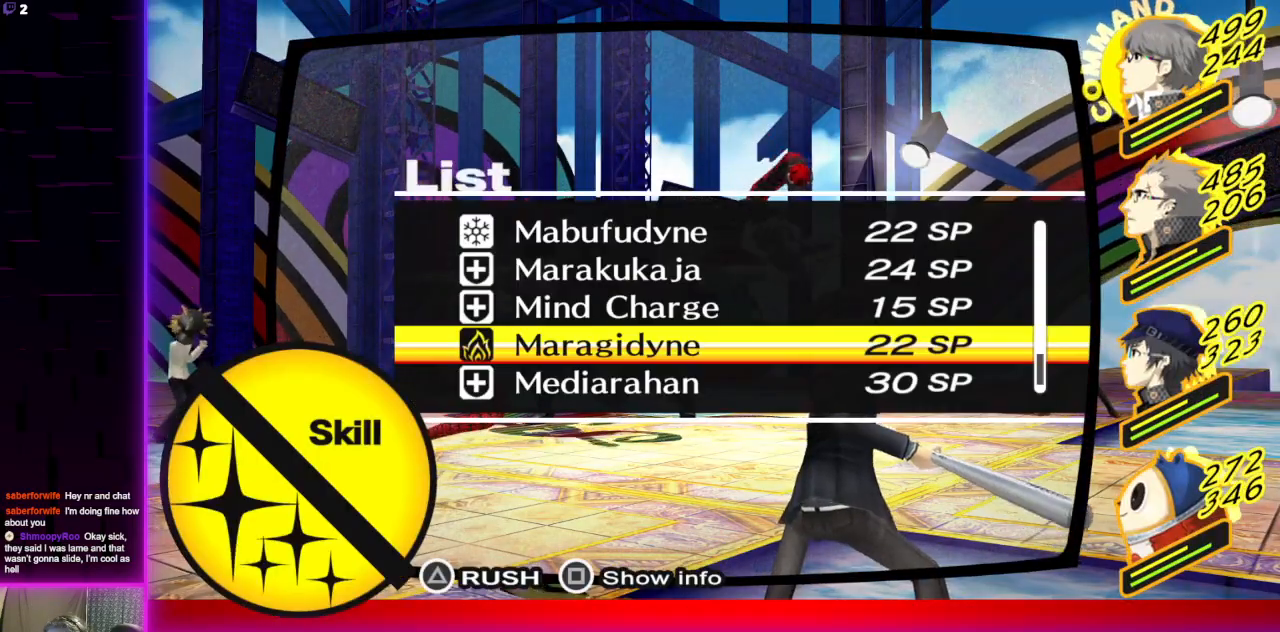
{"buttons": [], "left_stick": "center", "right_stick": "center", "events": [[33, "B", "up"], [333, "L1", "down"], [434, "L1", "up"]]}
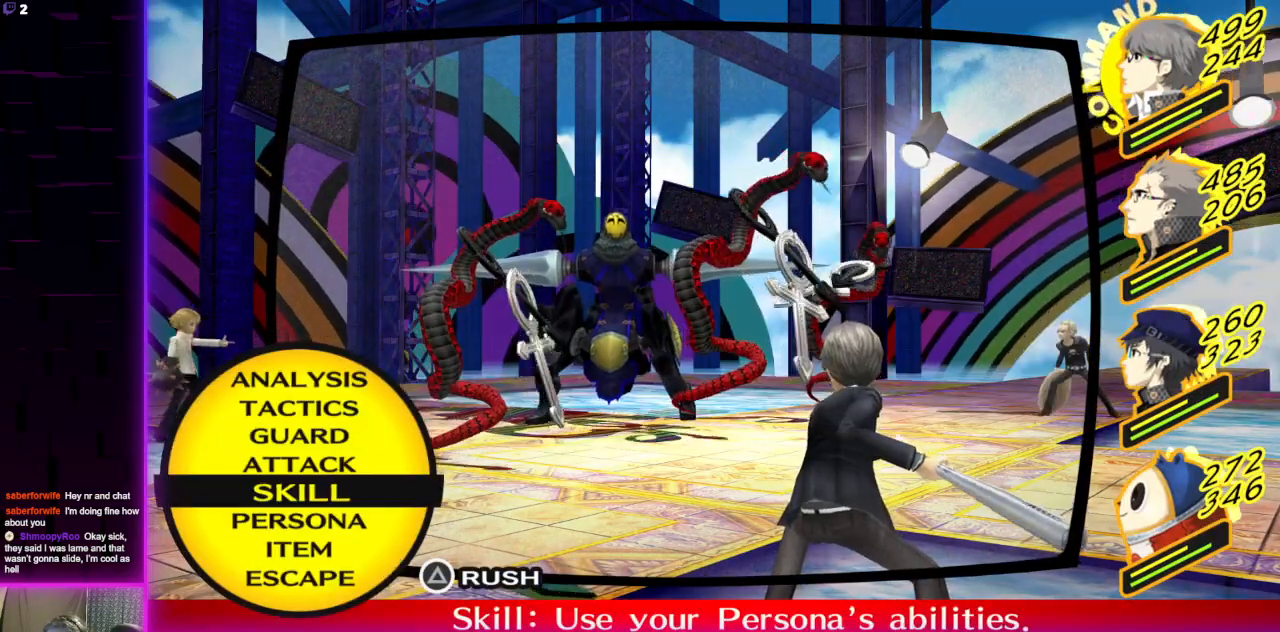
{"buttons": [], "left_stick": "center", "right_stick": "center", "events": [[234, "DPAD_RIGHT", "down"], [267, "DPAD_RIGHT", "up"]]}
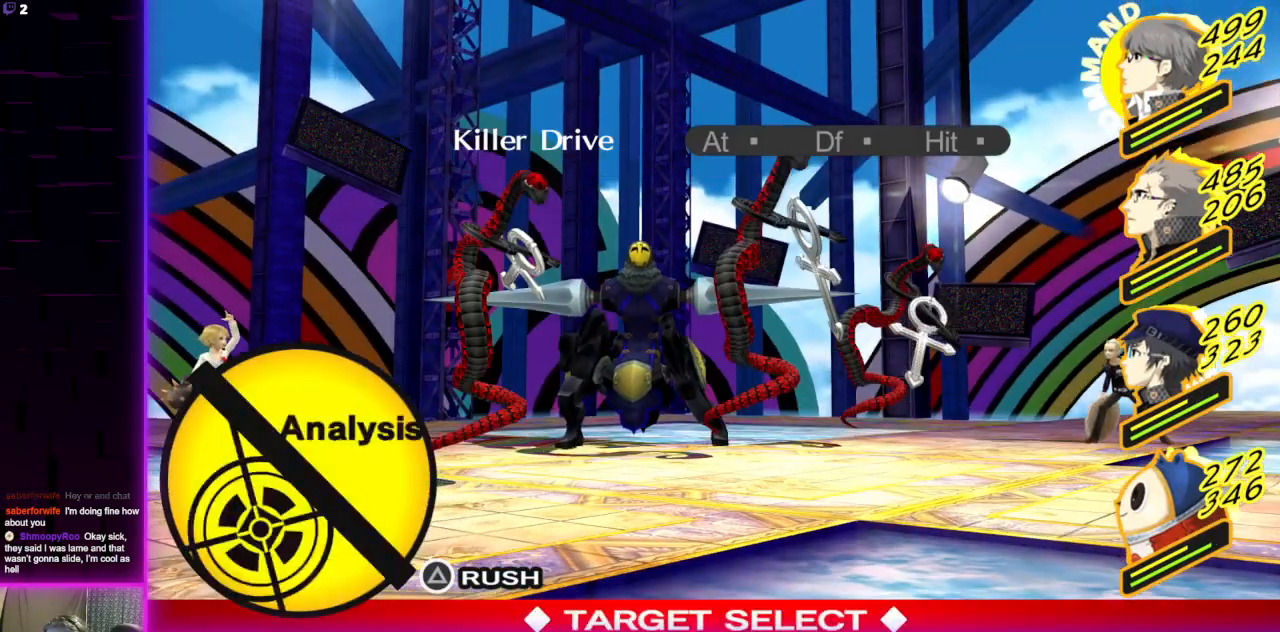
{"buttons": [], "left_stick": "center", "right_stick": "center", "events": [[33, "A", "down"], [133, "A", "up"]]}
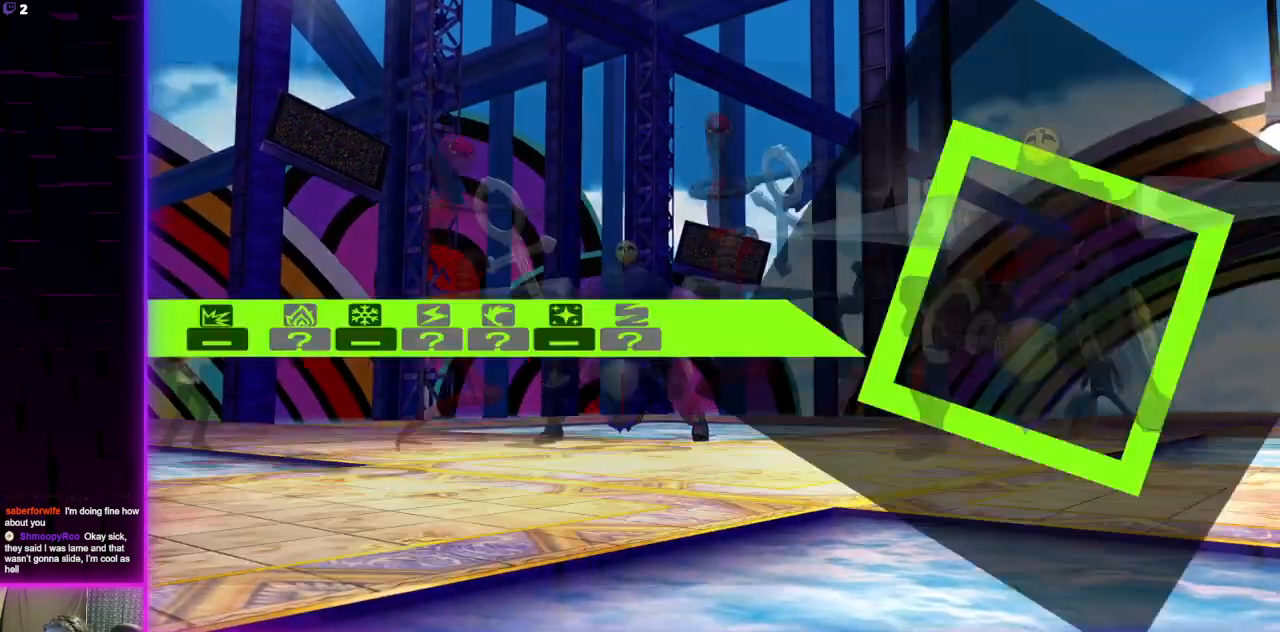
{"buttons": ["R1"], "left_stick": "center", "right_stick": "center", "events": [[67, "L1", "down"], [167, "L1", "up"], [467, "R1", "down"]]}
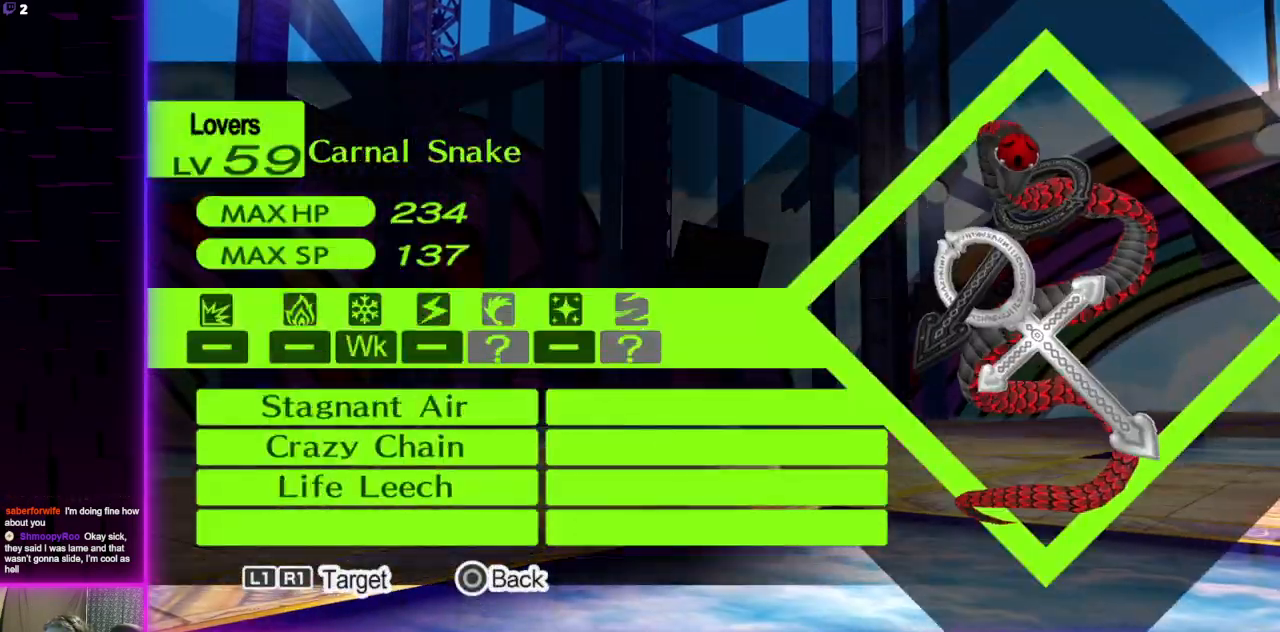
{"buttons": [], "left_stick": "center", "right_stick": "center", "events": [[133, "R1", "up"], [333, "B", "down"], [434, "B", "up"]]}
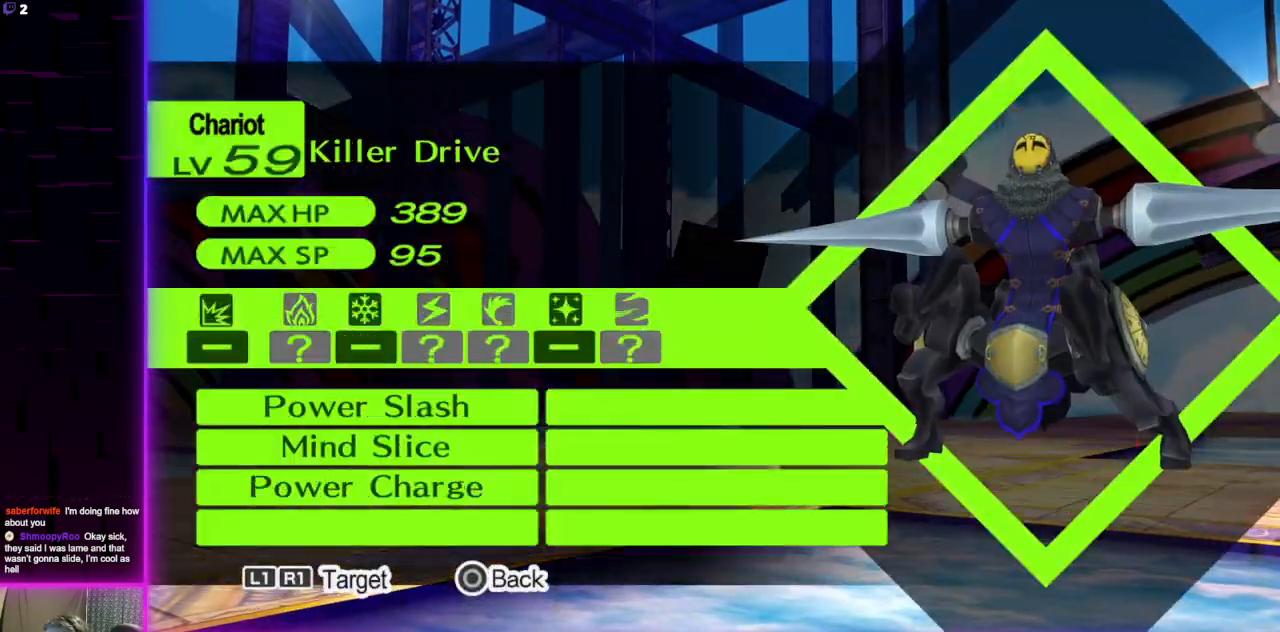
{"buttons": [], "left_stick": "center", "right_stick": "center", "events": []}
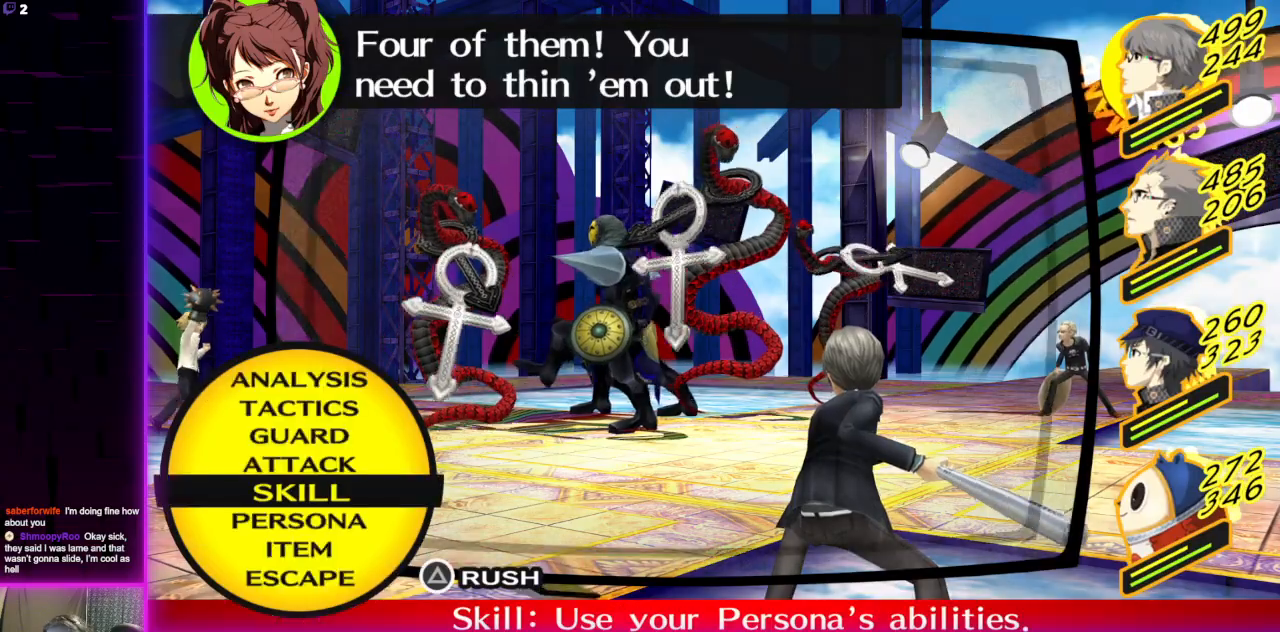
{"buttons": ["A"], "left_stick": "center", "right_stick": "center", "events": [[467, "A", "down"]]}
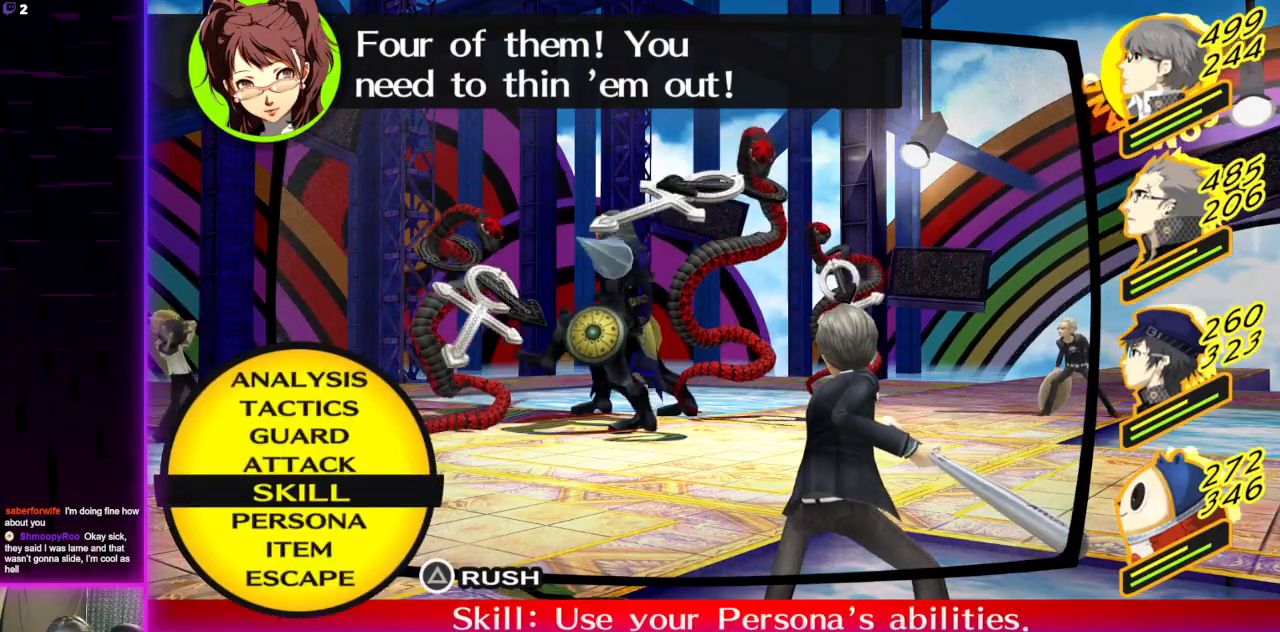
{"buttons": [], "left_stick": "center", "right_stick": "center", "events": [[100, "A", "up"]]}
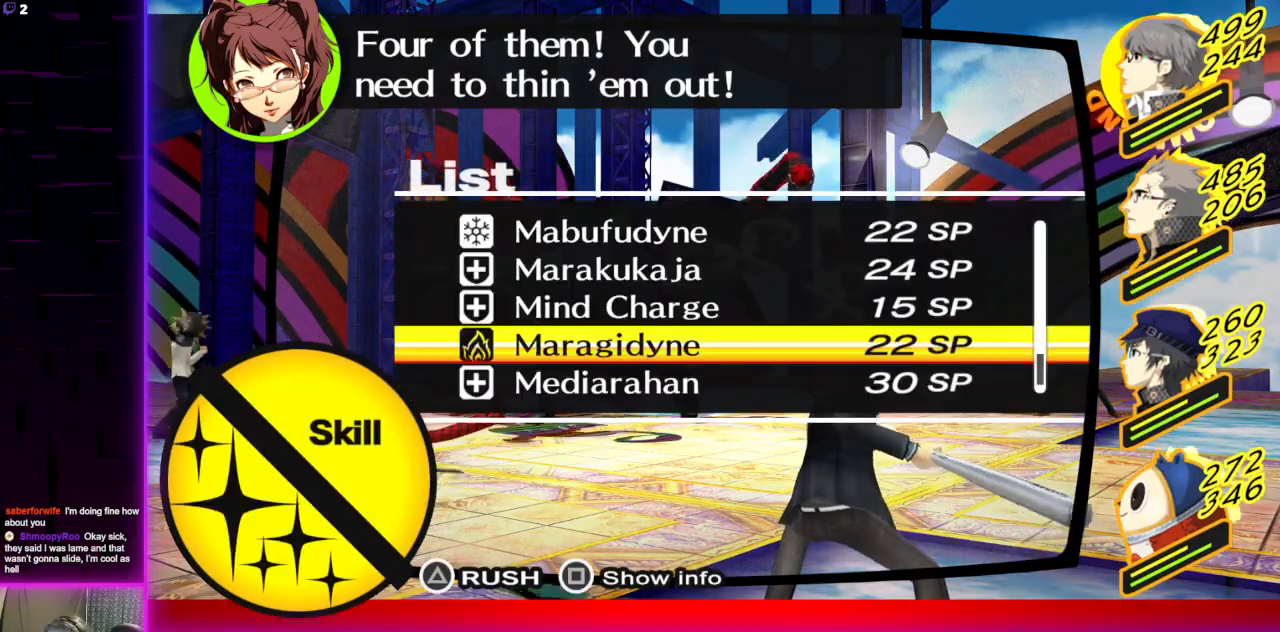
{"buttons": ["DPAD_UP"], "left_stick": "center", "right_stick": "center", "events": [[167, "DPAD_UP", "down"], [267, "DPAD_UP", "up"], [333, "DPAD_UP", "down"], [400, "DPAD_UP", "up"], [467, "DPAD_UP", "down"]]}
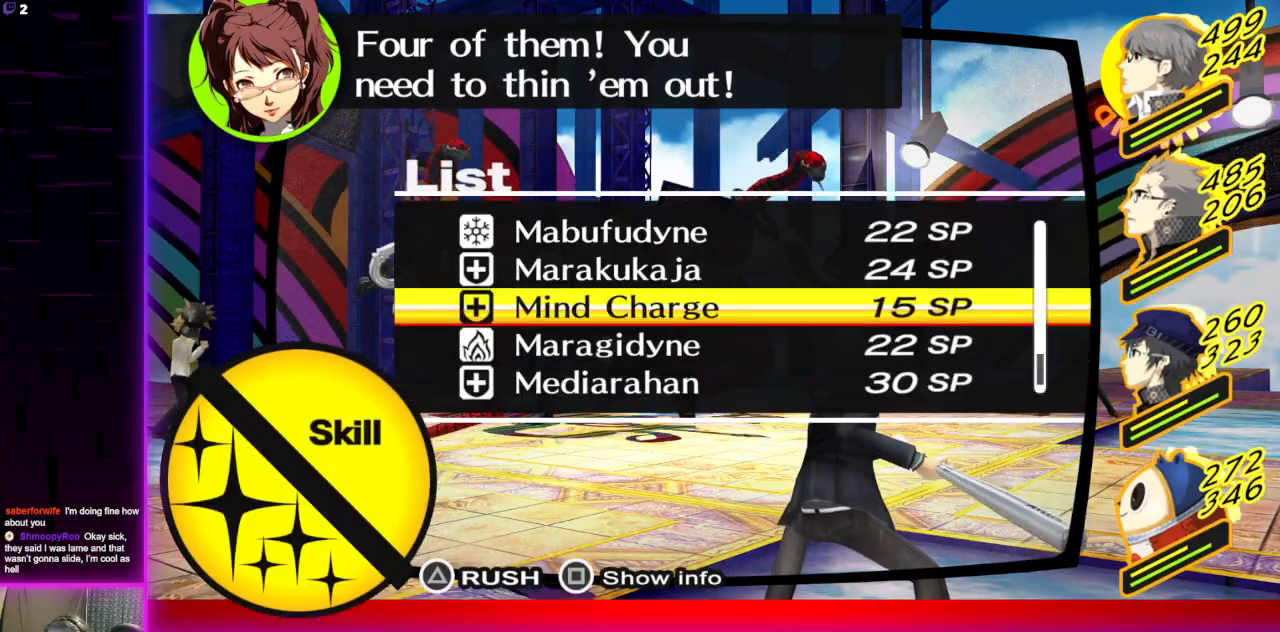
{"buttons": [], "left_stick": "center", "right_stick": "center", "events": [[67, "DPAD_UP", "up"], [134, "DPAD_UP", "down"], [234, "DPAD_UP", "up"]]}
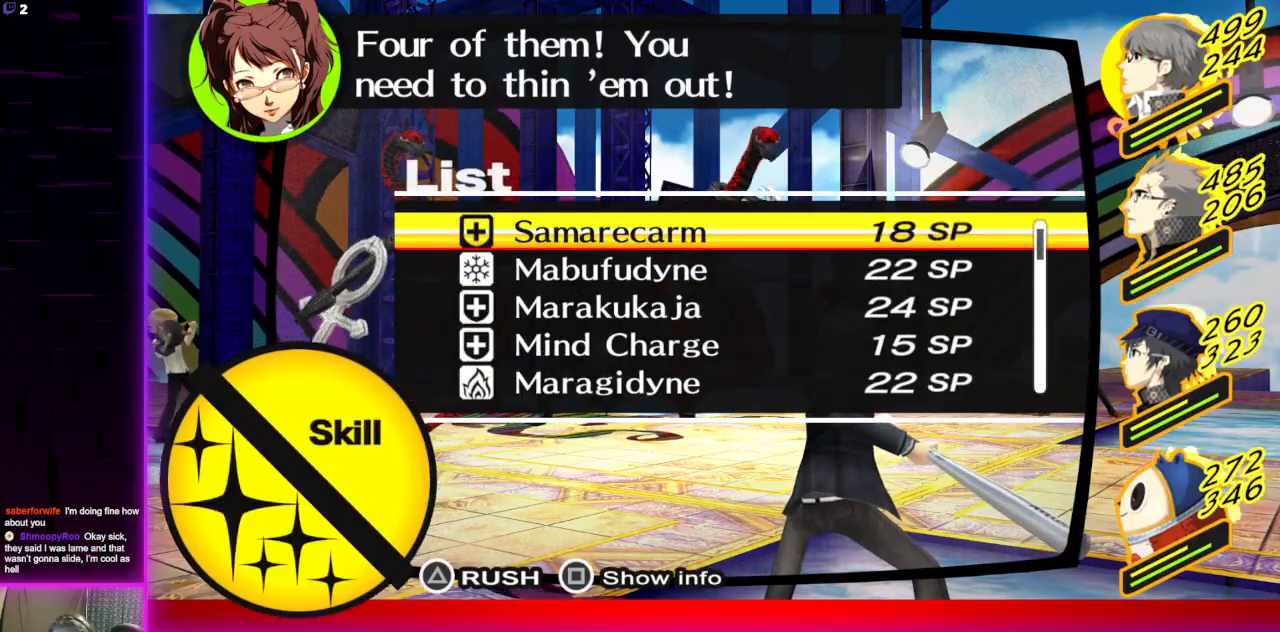
{"buttons": [], "left_stick": "center", "right_stick": "center", "events": [[100, "DPAD_UP", "down"], [167, "DPAD_UP", "up"], [400, "DPAD_UP", "down"], [500, "DPAD_UP", "up"]]}
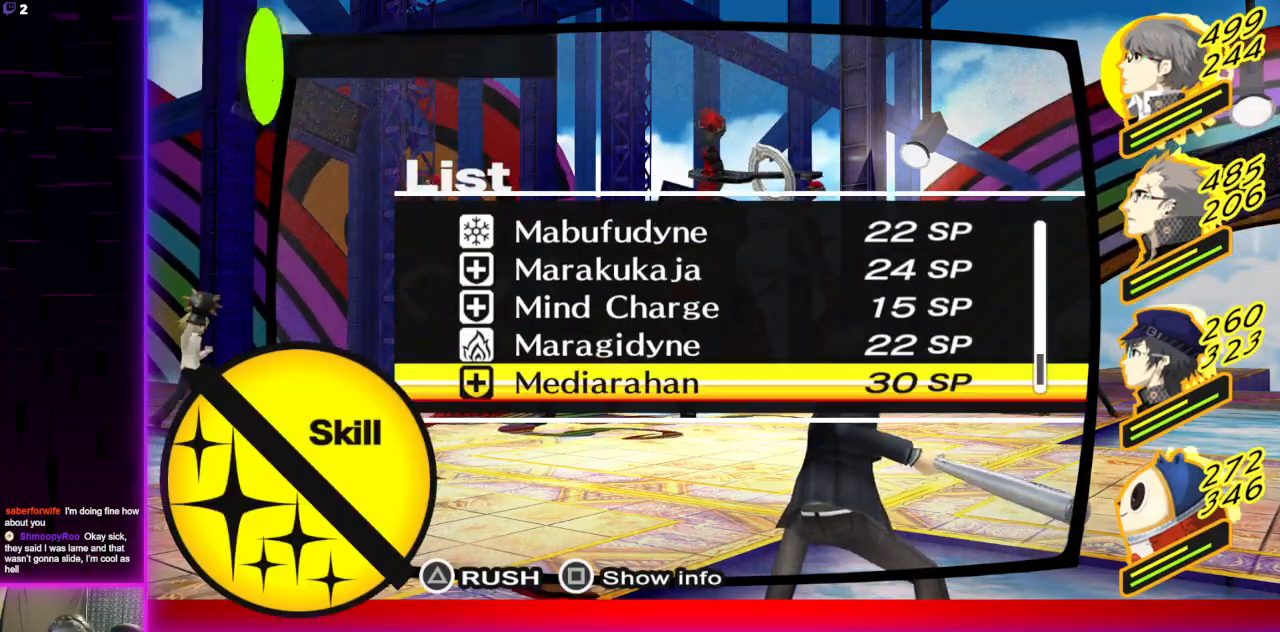
{"buttons": ["A"], "left_stick": "center", "right_stick": "center", "events": [[467, "A", "down"]]}
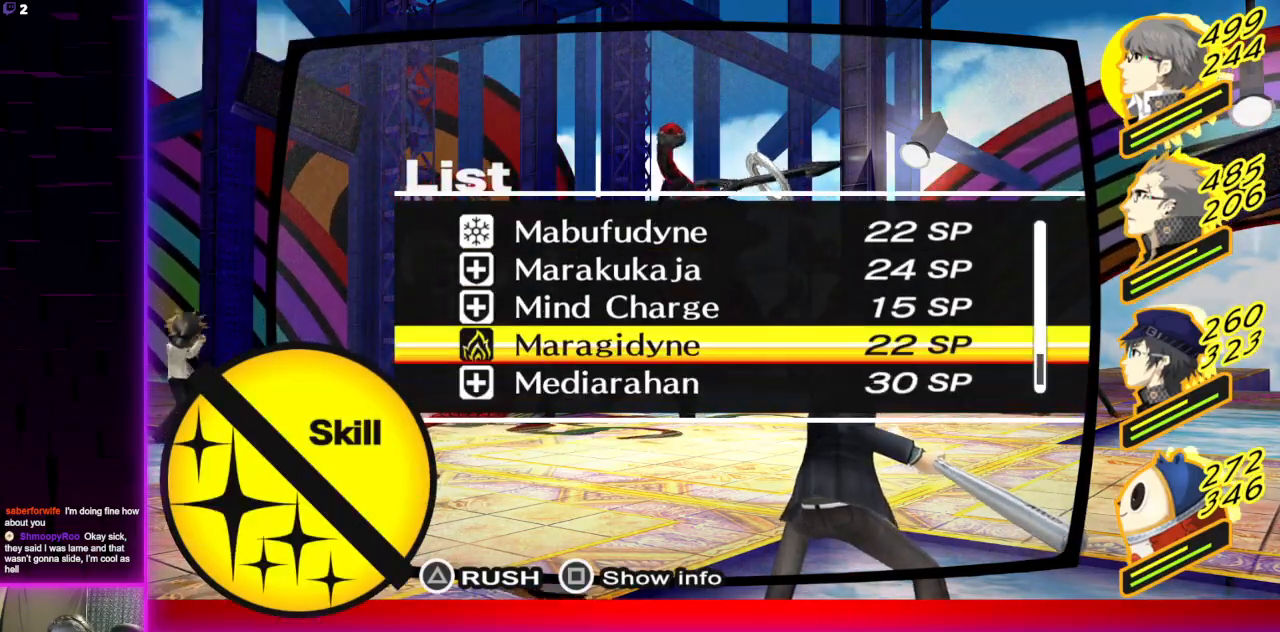
{"buttons": [], "left_stick": "center", "right_stick": "center", "events": [[167, "A", "up"]]}
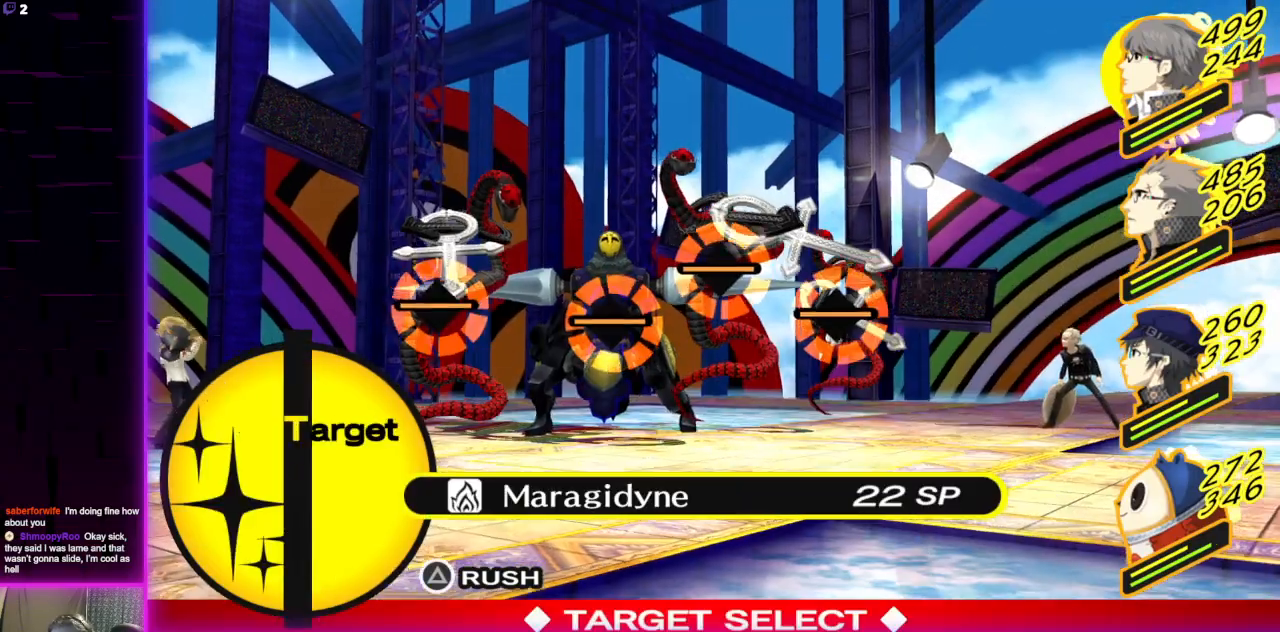
{"buttons": [], "left_stick": "center", "right_stick": "center", "events": [[400, "A", "down"], [467, "A", "up"]]}